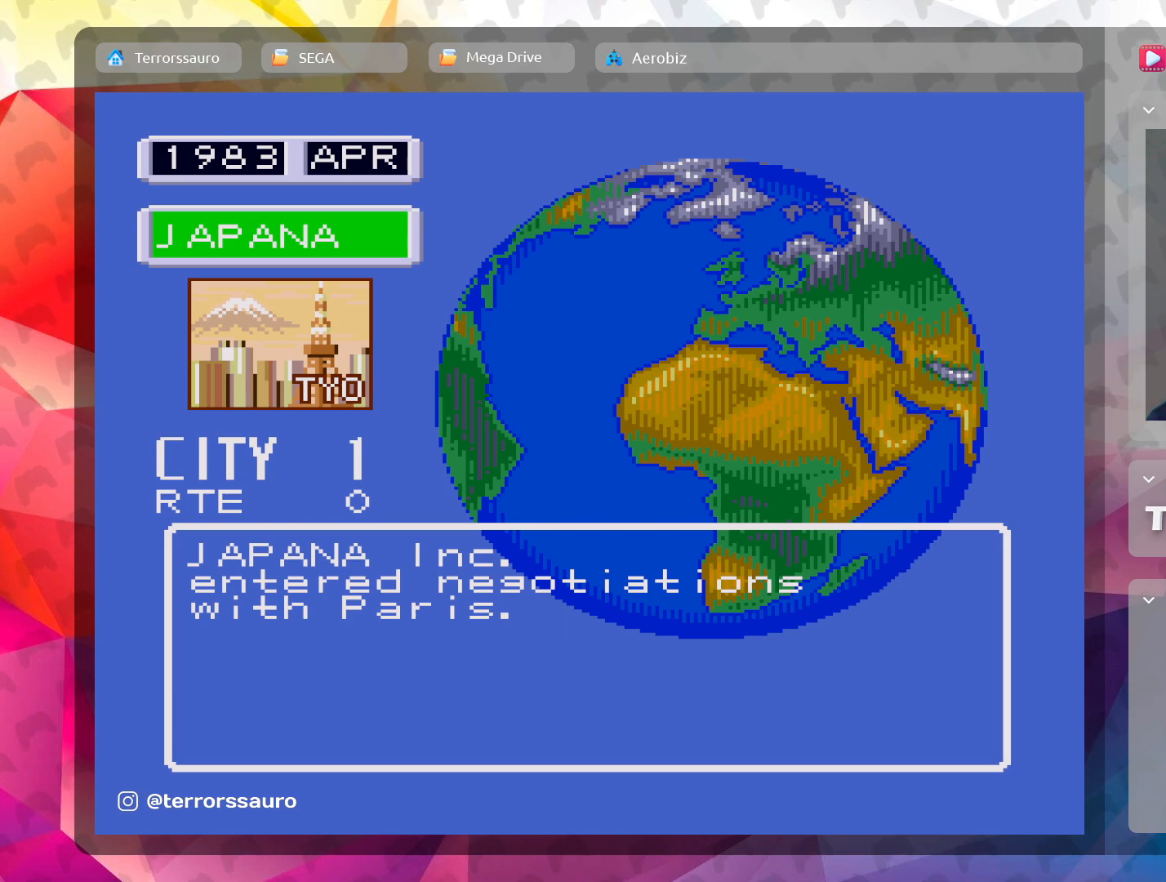
Gameplay with a controller (Xbox layout); each line is a JSON object with the inputs held at the frame after it. "events" lists button and stick changes between this image and that frame as [ms after this image, input, new state], when the widget could be followed in between. Not read: L3 R3 right_stick.
{"buttons": [], "left_stick": "center", "events": [[117, "L1", "down"], [300, "L1", "up"]]}
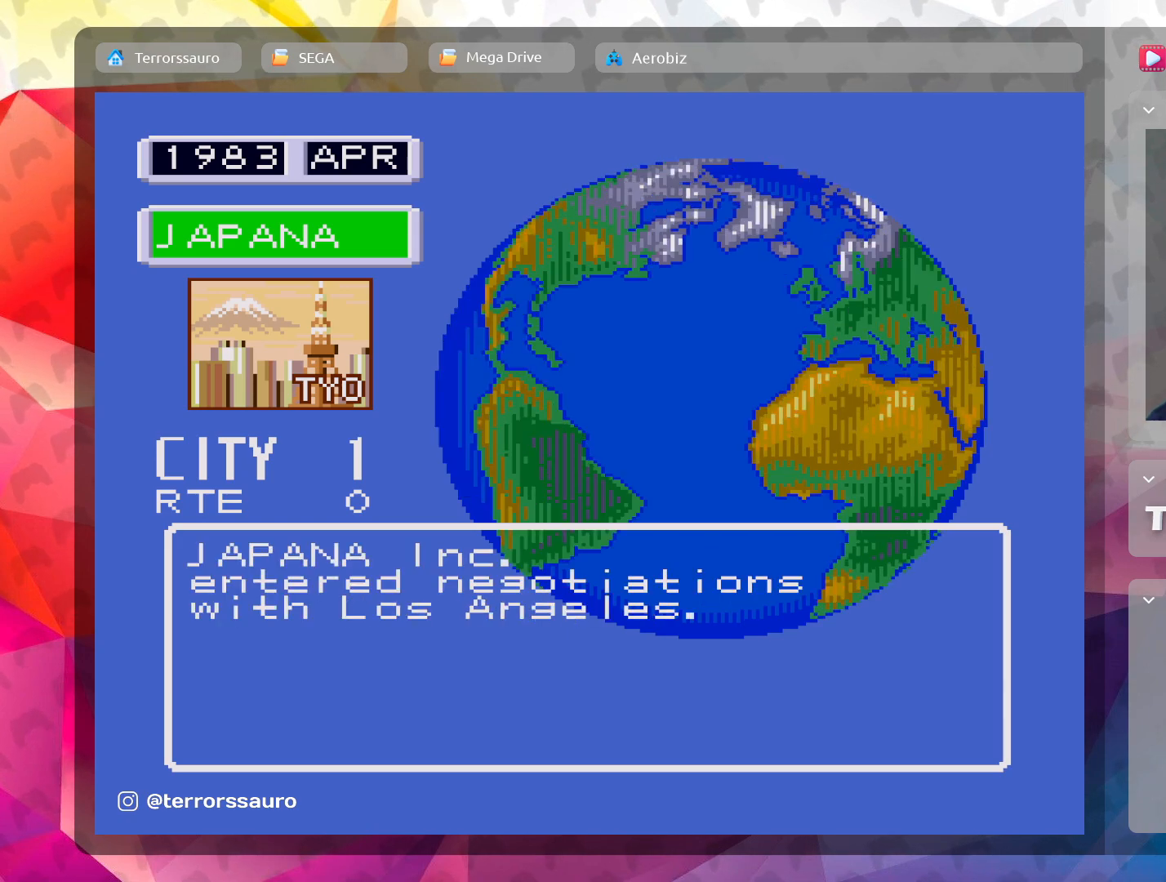
{"buttons": [], "left_stick": "center", "events": []}
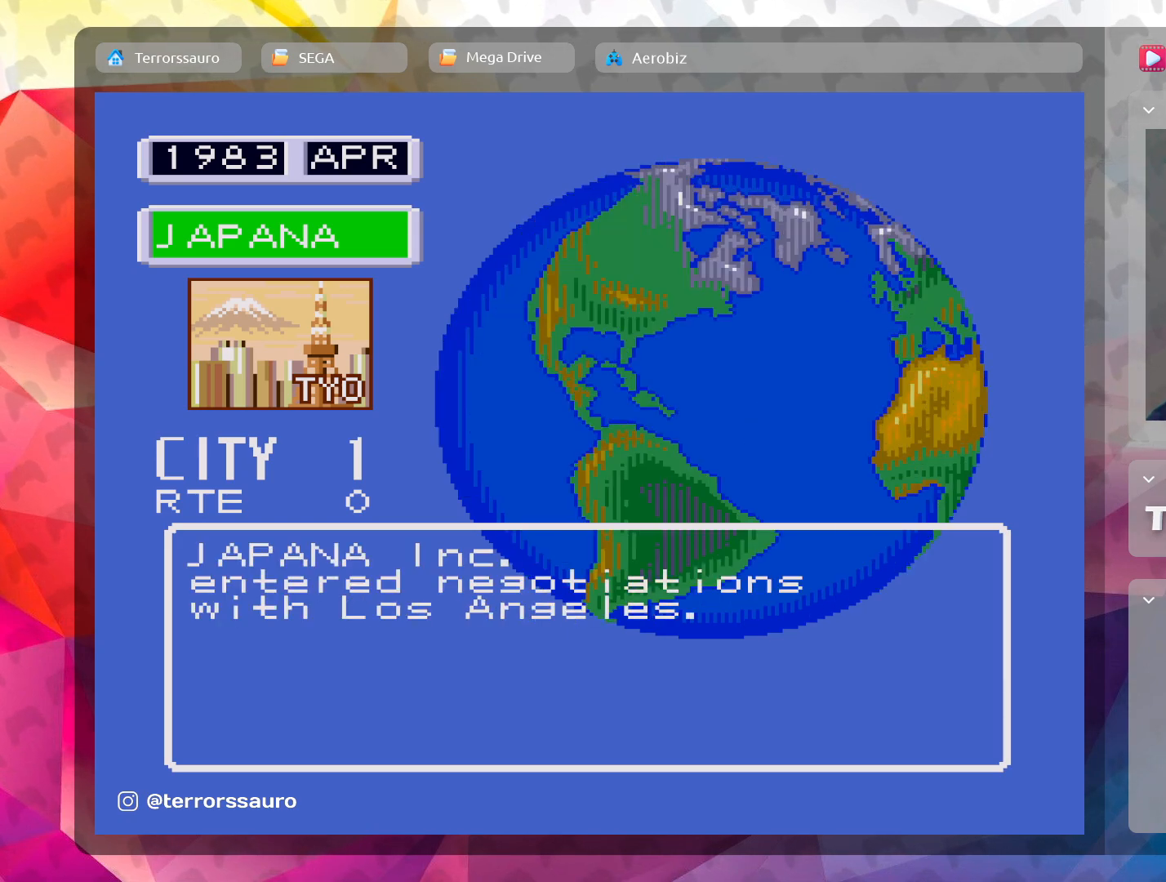
{"buttons": [], "left_stick": "center", "events": []}
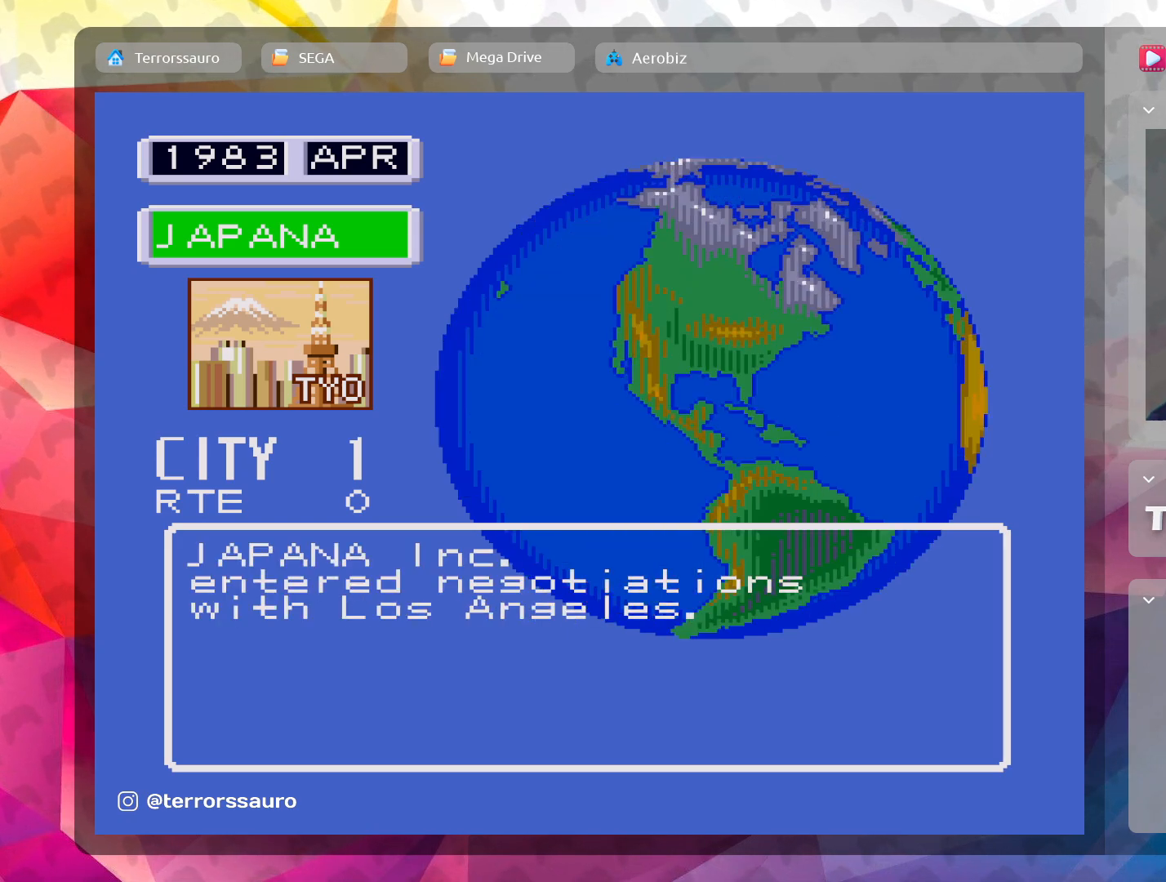
{"buttons": [], "left_stick": "center", "events": [[250, "L1", "down"], [417, "L1", "up"]]}